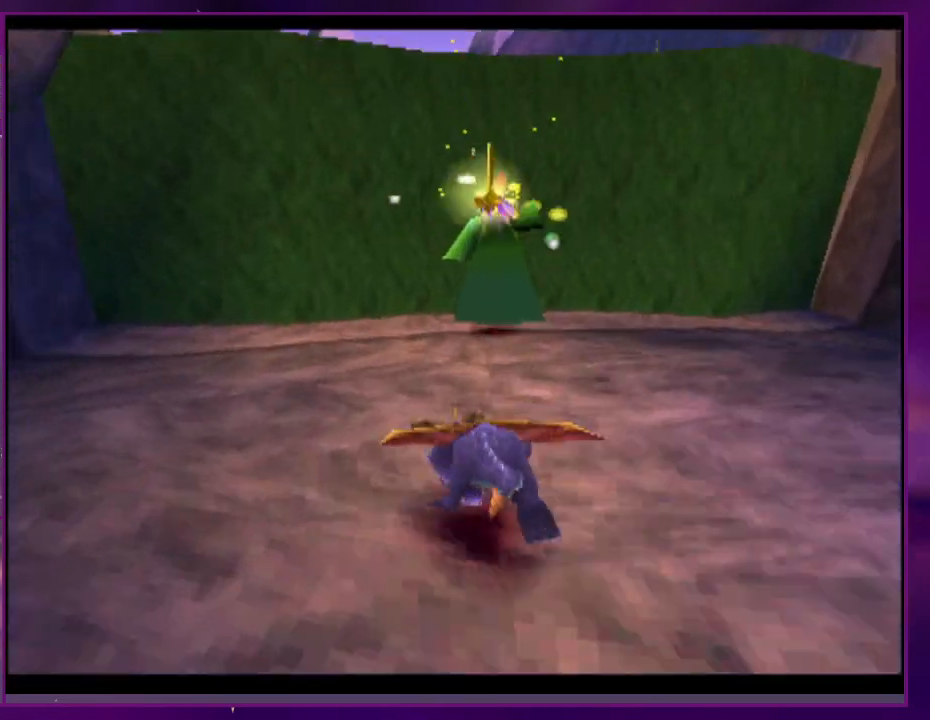
Gameplay with a controller (PlayStation layout); each line is a JSON object with the inputs held at the frame after it. "events" lists button and stick changes between this image and that frame as [ms after this image, input, new state], when the widget could be followed in between. Not read: CROSS DPAD_DOWN DPAD_LEFT L3 R3 SQUARE left_stick right_stick.
{"buttons": ["DPAD_UP"], "events": [[100, "DPAD_RIGHT", "down"], [200, "DPAD_RIGHT", "up"], [267, "DPAD_UP", "down"]]}
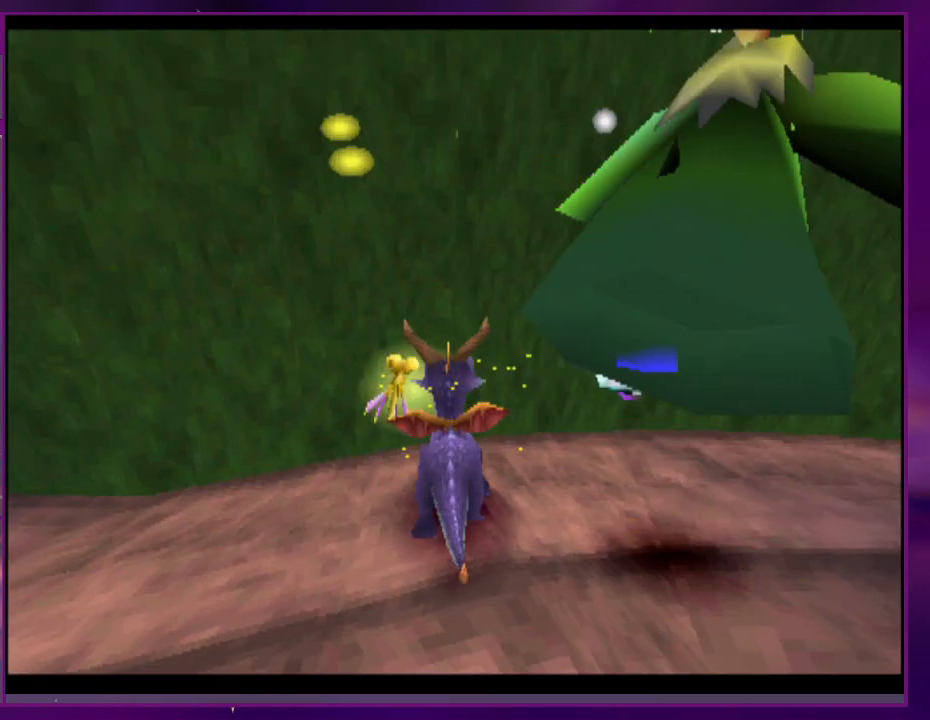
{"buttons": [], "events": [[333, "DPAD_UP", "up"]]}
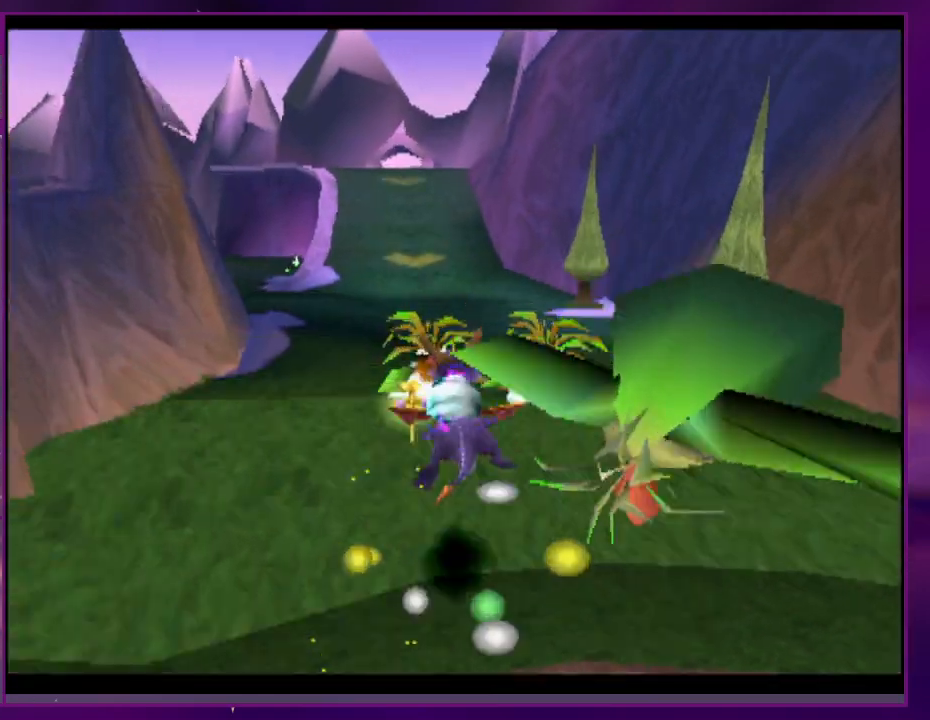
{"buttons": [], "events": [[167, "DPAD_RIGHT", "down"], [333, "DPAD_RIGHT", "up"]]}
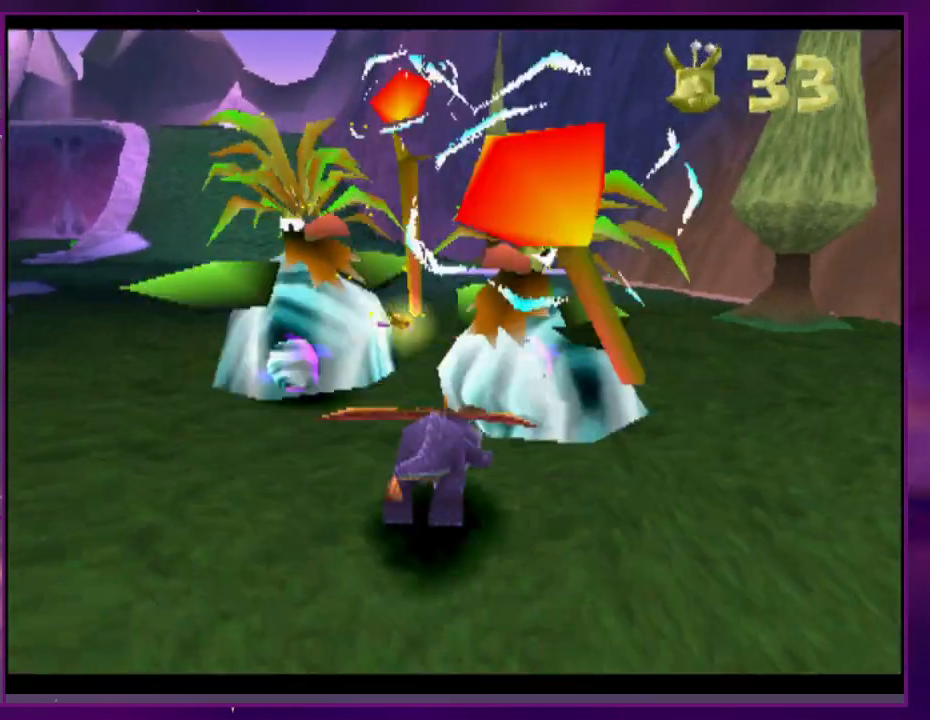
{"buttons": [], "events": []}
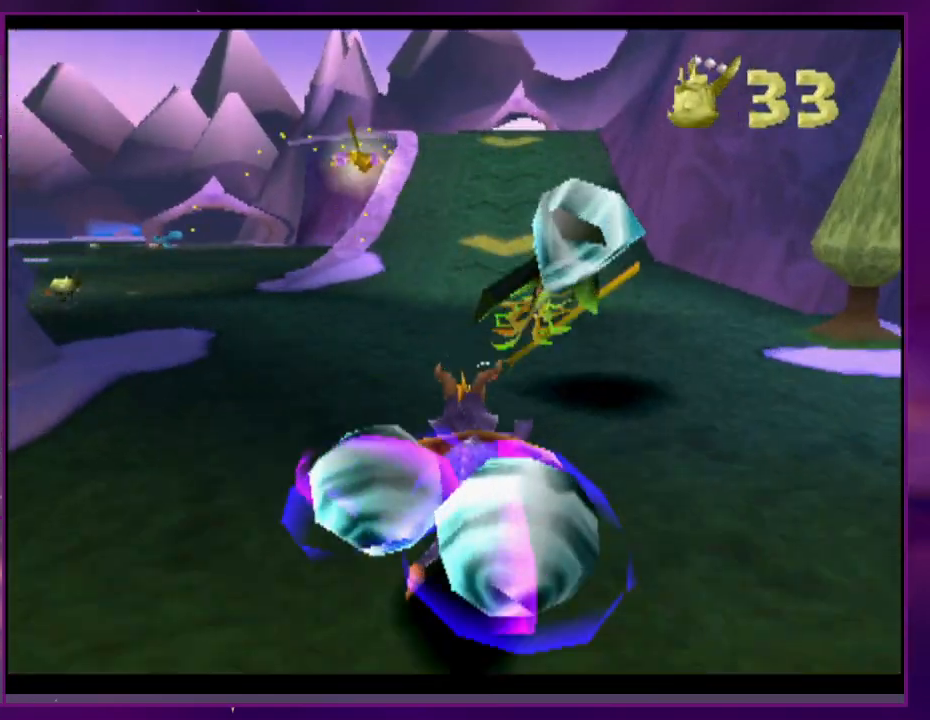
{"buttons": [], "events": []}
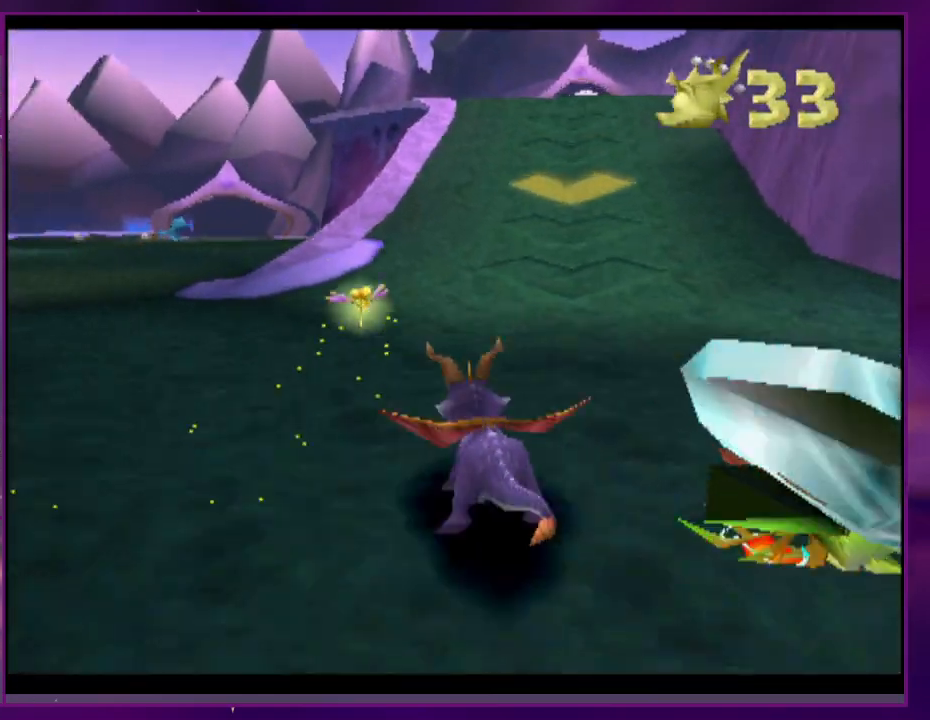
{"buttons": [], "events": []}
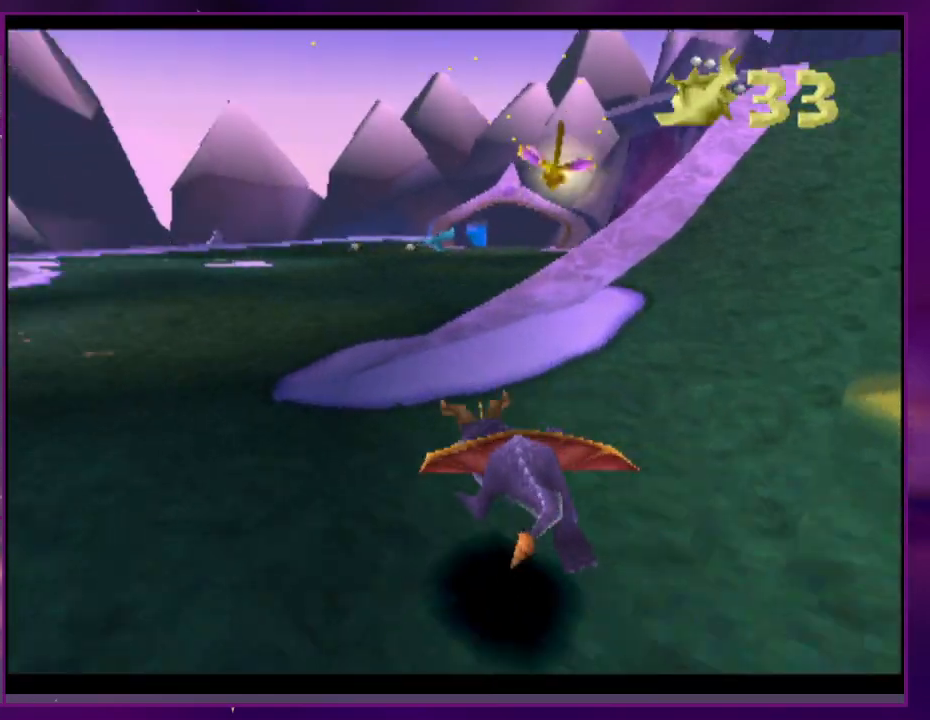
{"buttons": [], "events": []}
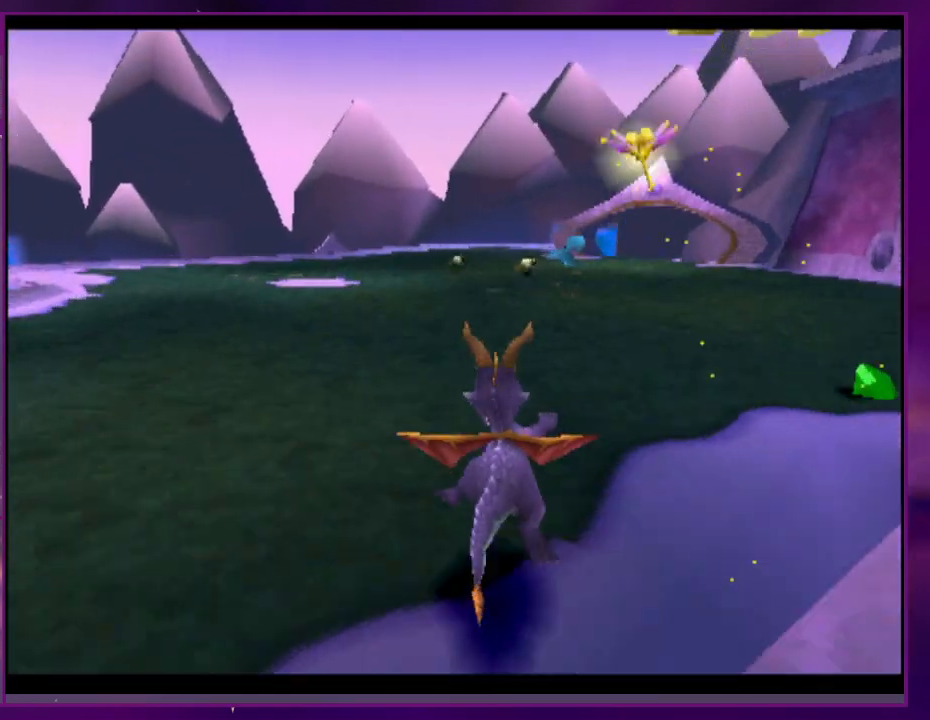
{"buttons": [], "events": [[233, "DPAD_RIGHT", "down"], [267, "DPAD_RIGHT", "up"]]}
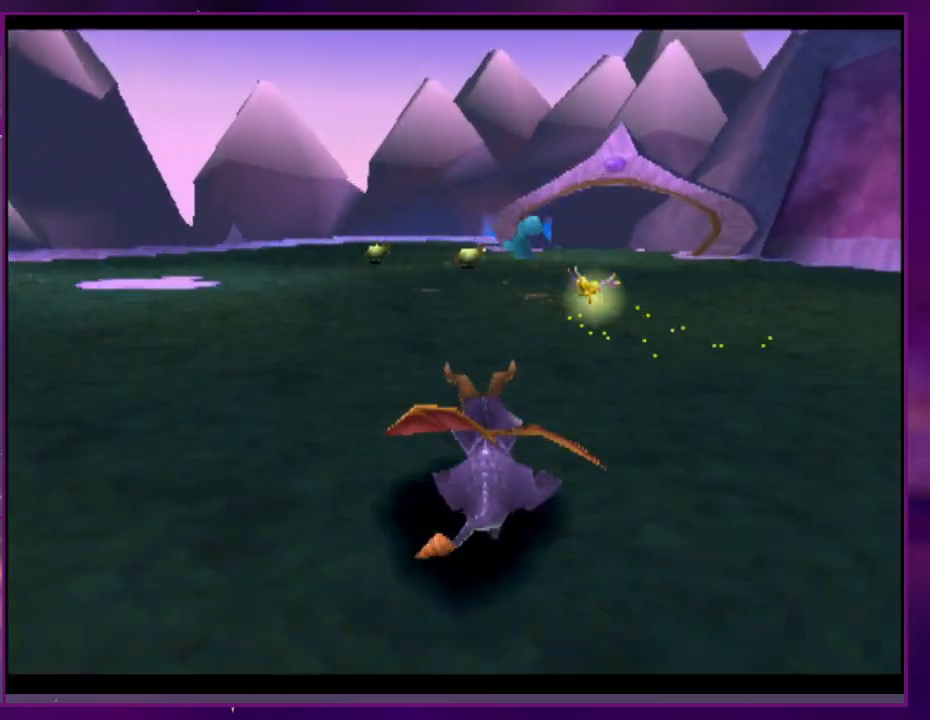
{"buttons": ["DPAD_UP"], "events": [[467, "DPAD_UP", "down"]]}
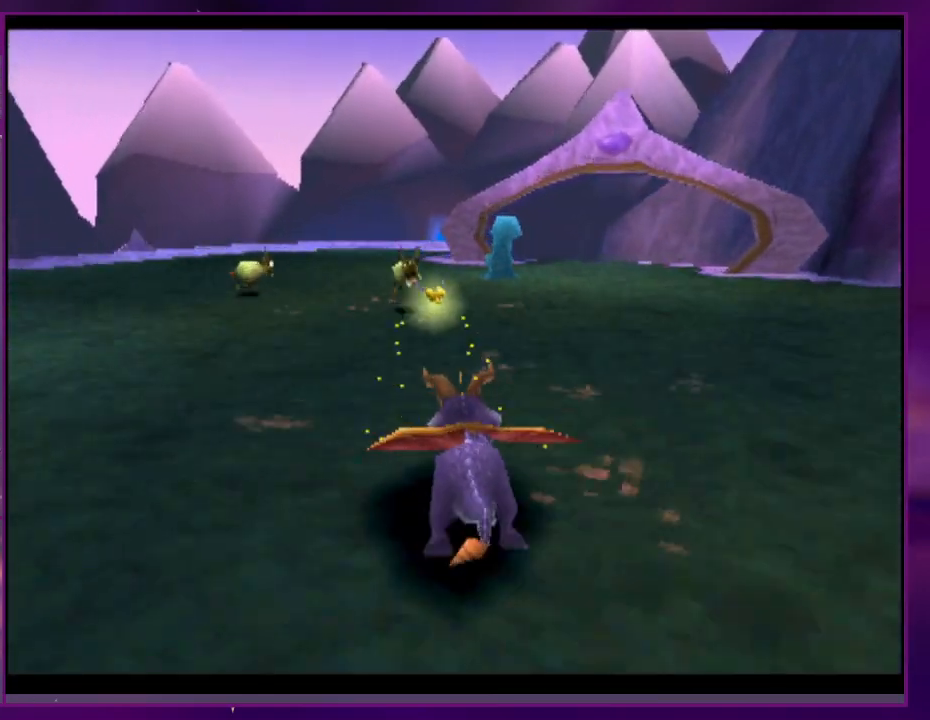
{"buttons": [], "events": [[133, "CIRCLE", "down"], [167, "CIRCLE", "up"], [167, "DPAD_UP", "up"]]}
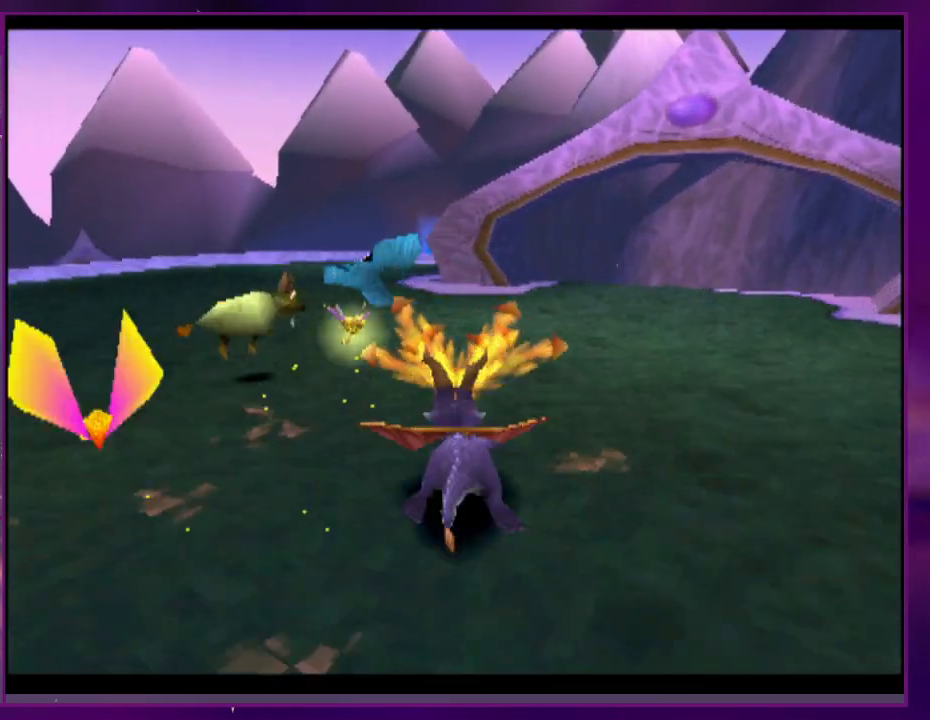
{"buttons": [], "events": []}
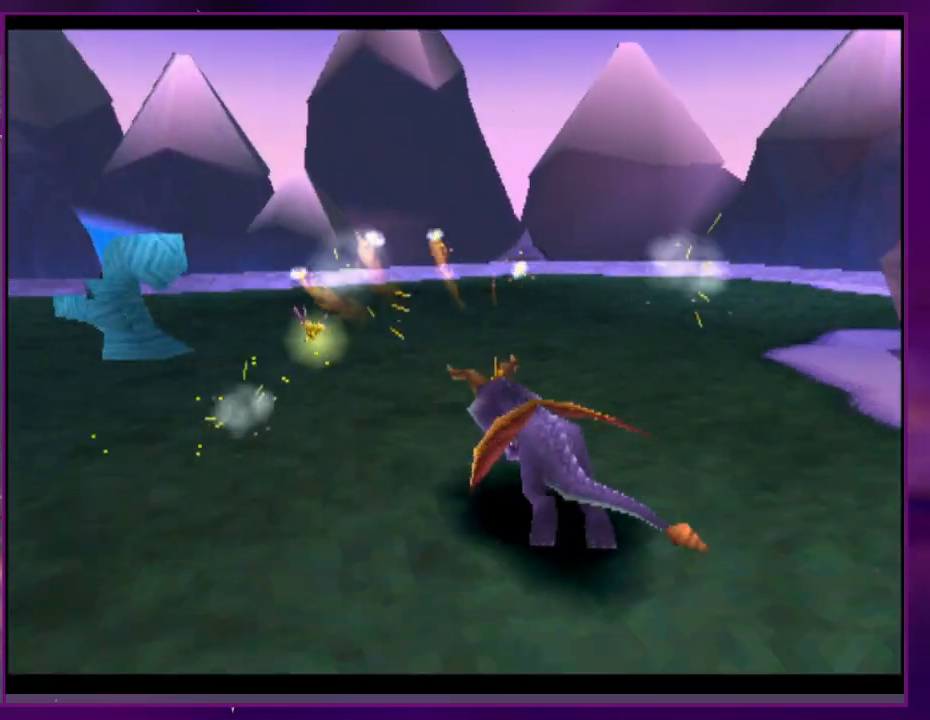
{"buttons": [], "events": [[100, "CIRCLE", "down"], [200, "CIRCLE", "up"]]}
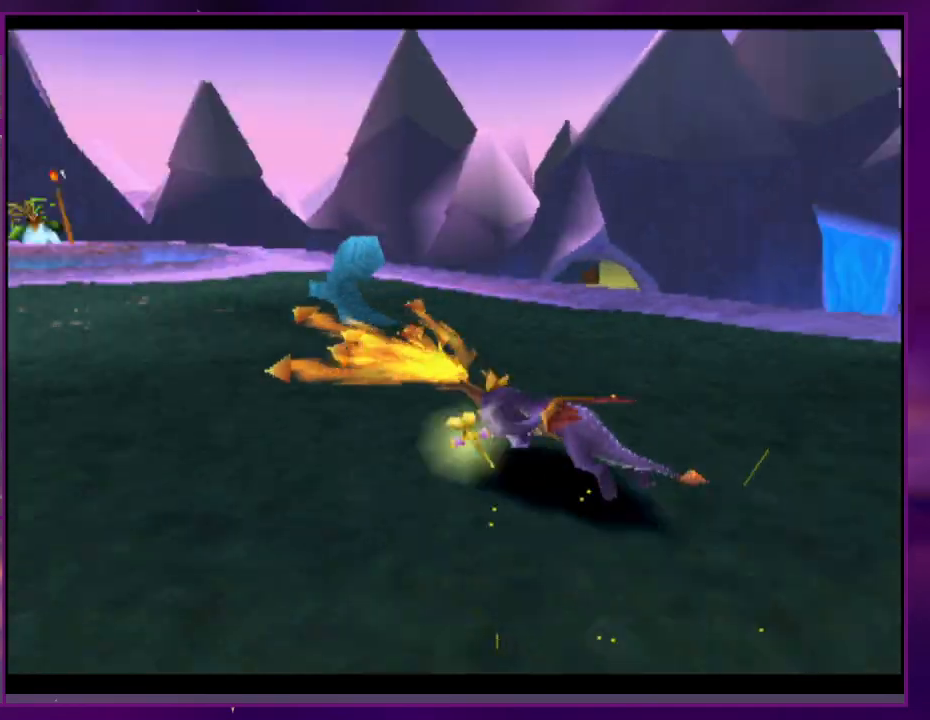
{"buttons": [], "events": [[133, "DPAD_RIGHT", "down"], [233, "DPAD_RIGHT", "up"]]}
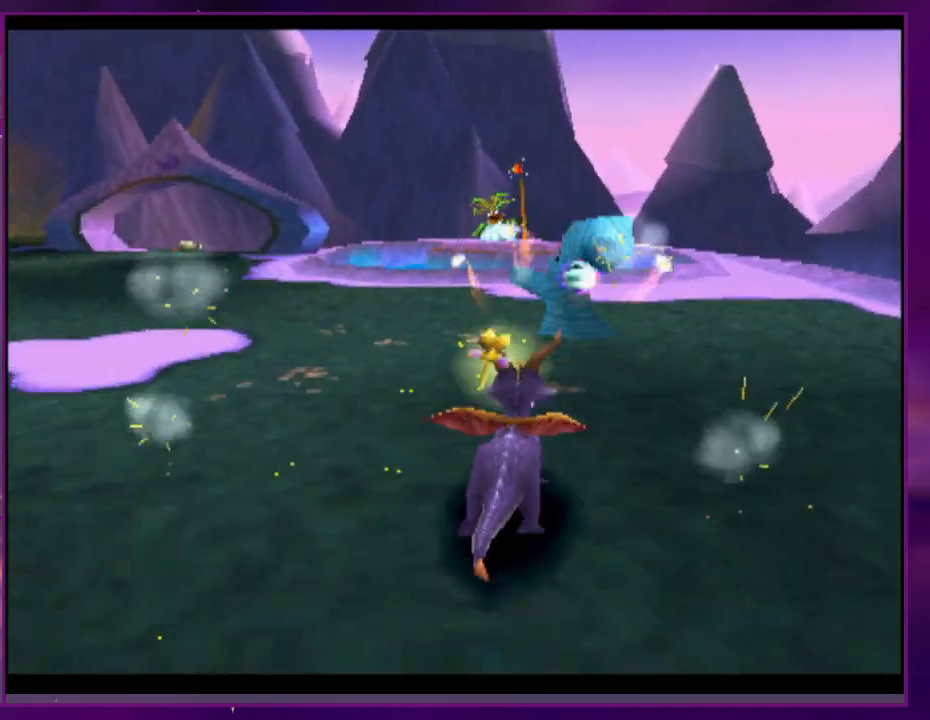
{"buttons": ["DPAD_RIGHT"], "events": [[100, "CIRCLE", "down"], [200, "CIRCLE", "up"], [367, "DPAD_RIGHT", "down"]]}
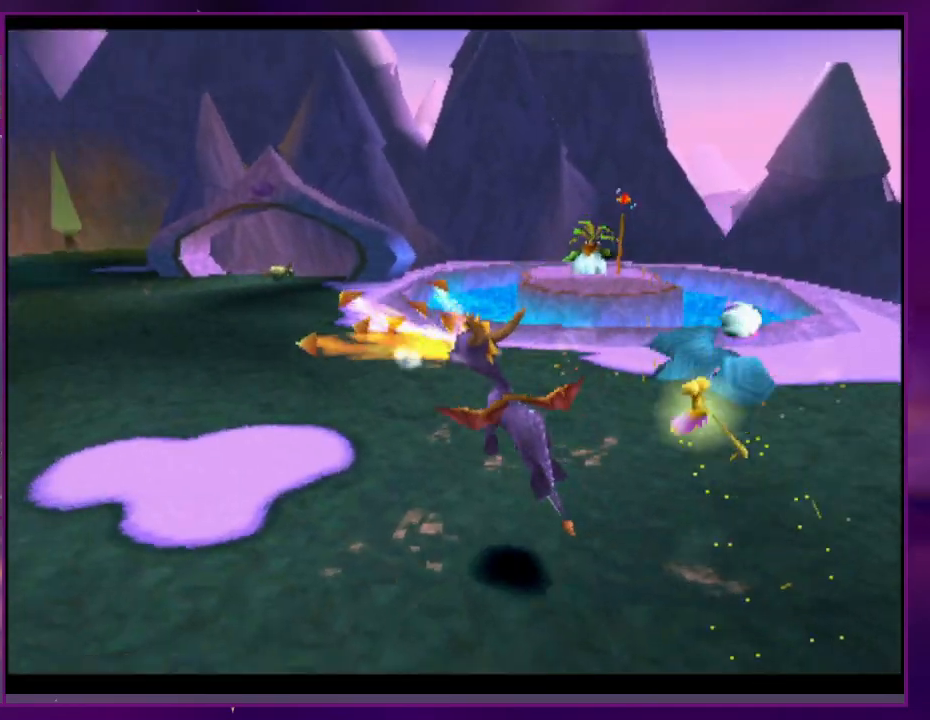
{"buttons": ["DPAD_UP"], "events": [[167, "DPAD_RIGHT", "up"], [167, "DPAD_UP", "down"]]}
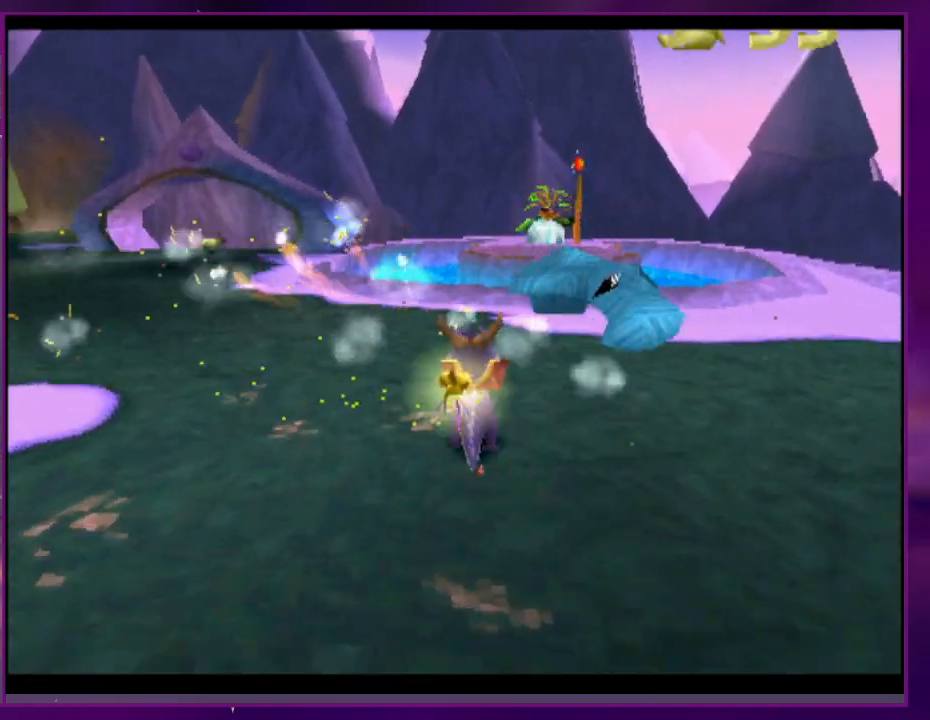
{"buttons": [], "events": [[33, "DPAD_UP", "up"], [233, "DPAD_RIGHT", "down"], [400, "DPAD_RIGHT", "up"]]}
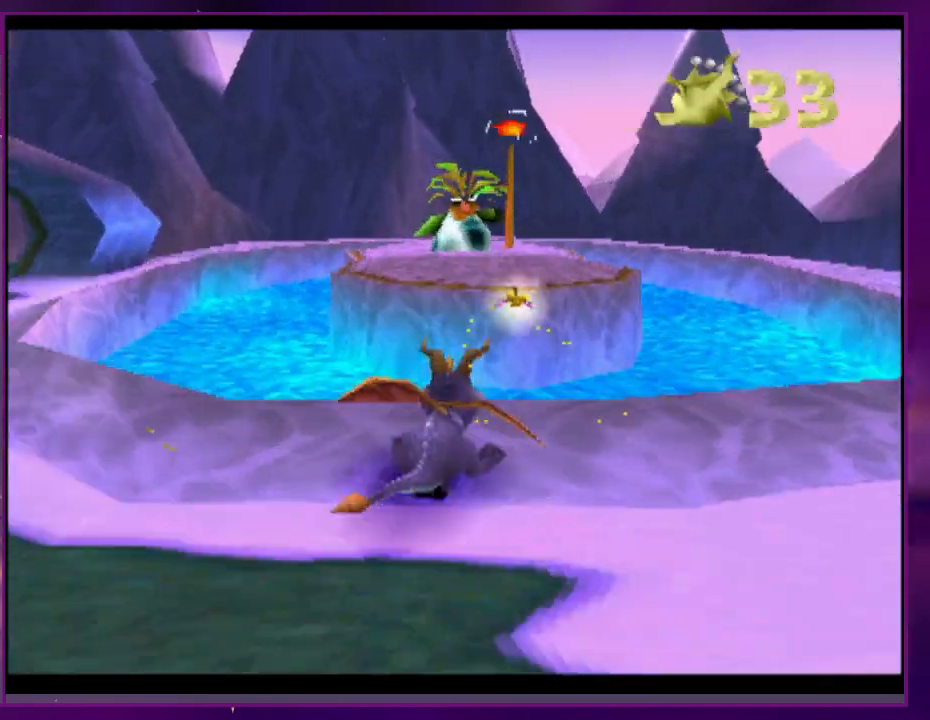
{"buttons": [], "events": []}
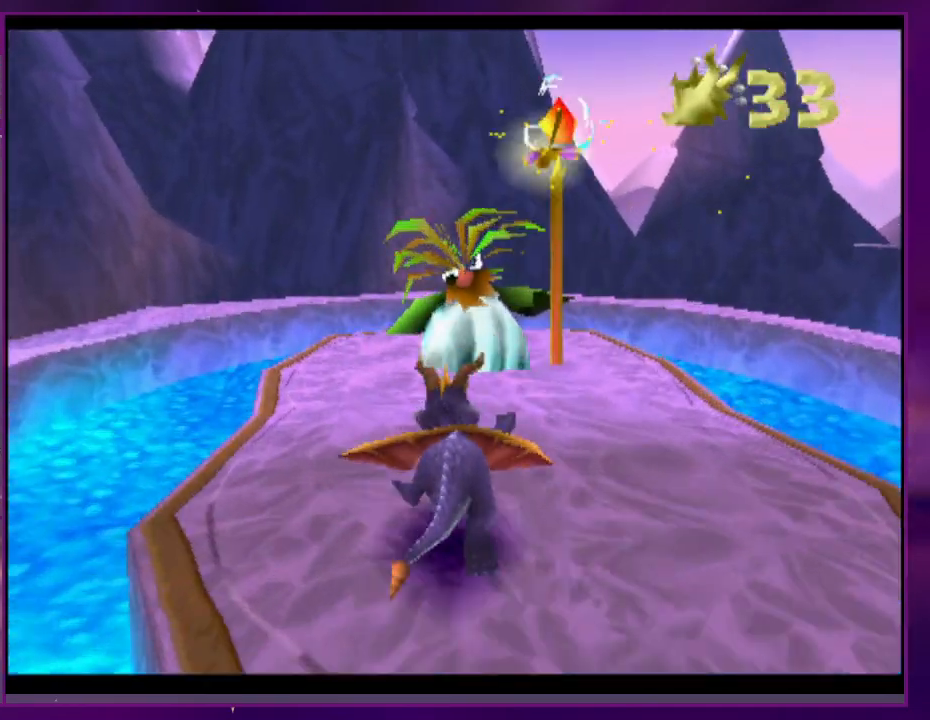
{"buttons": ["DPAD_RIGHT"], "events": [[33, "DPAD_RIGHT", "down"]]}
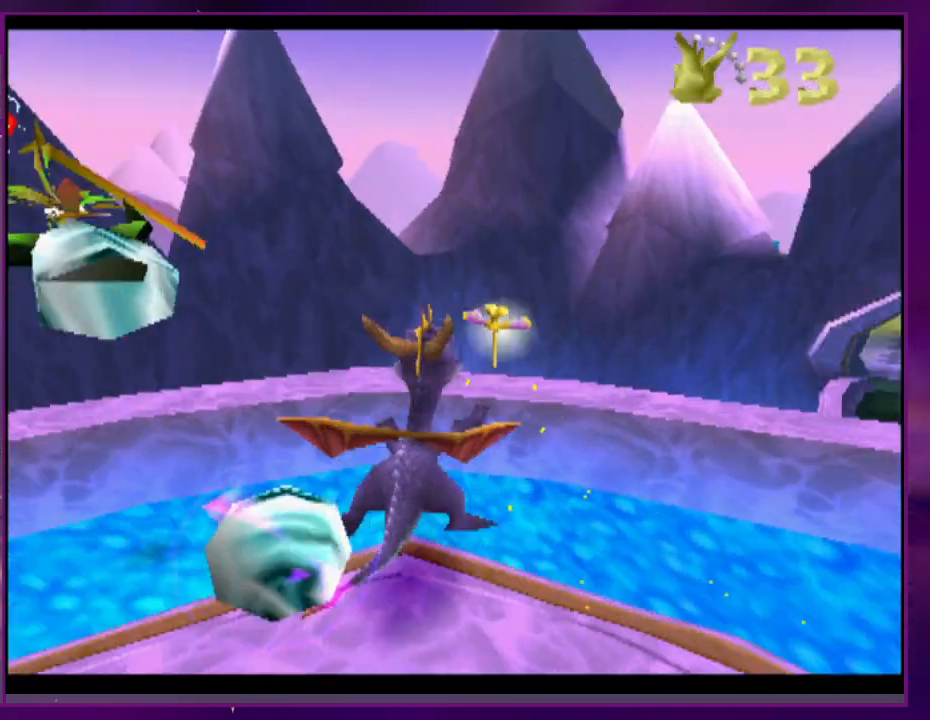
{"buttons": [], "events": [[400, "DPAD_RIGHT", "up"]]}
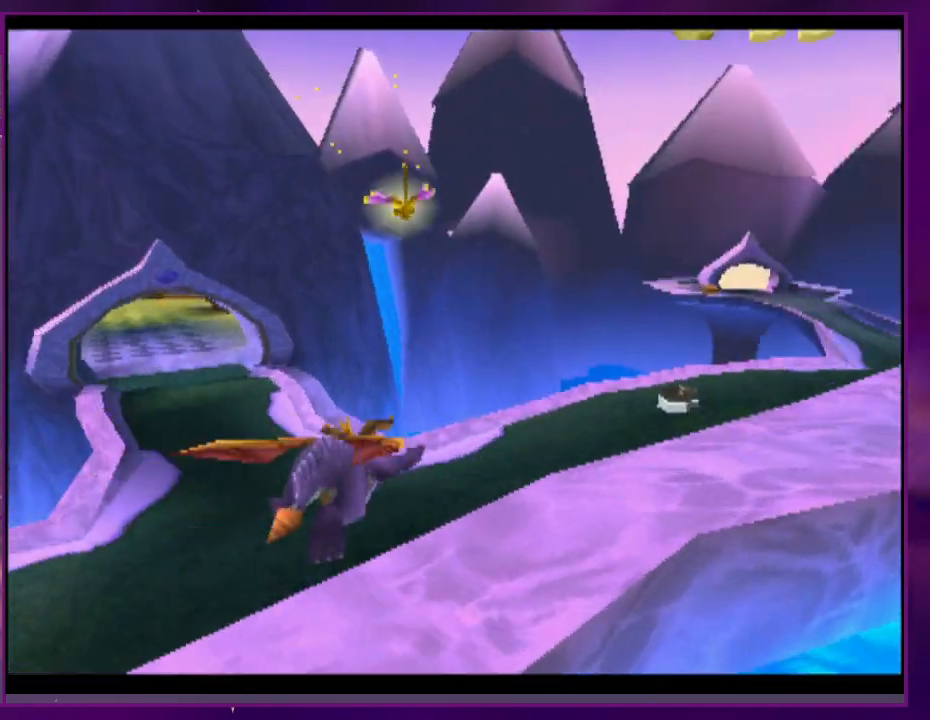
{"buttons": [], "events": []}
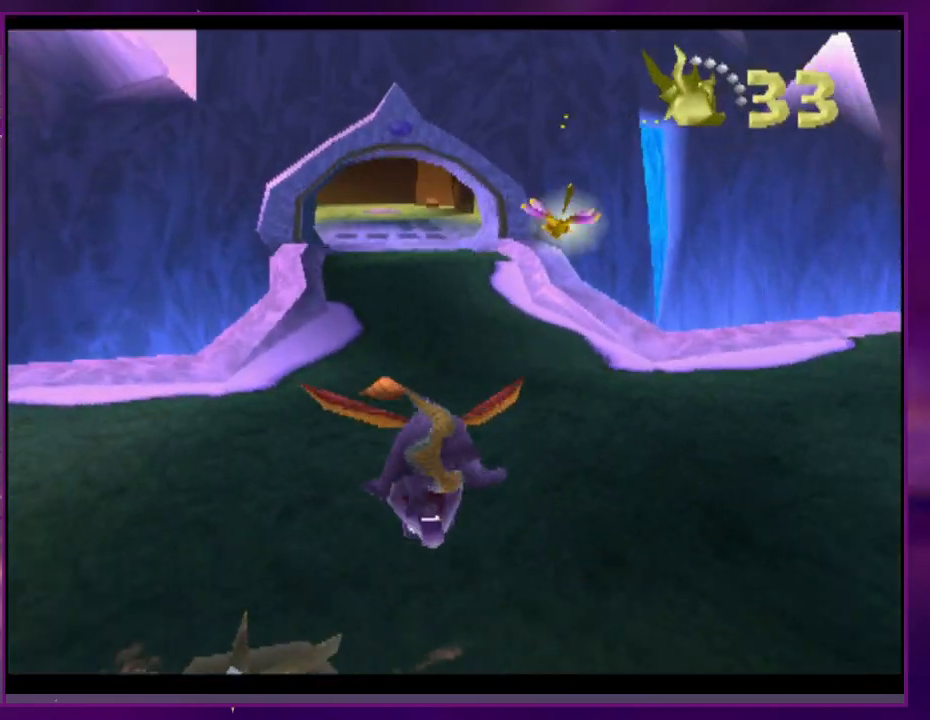
{"buttons": [], "events": []}
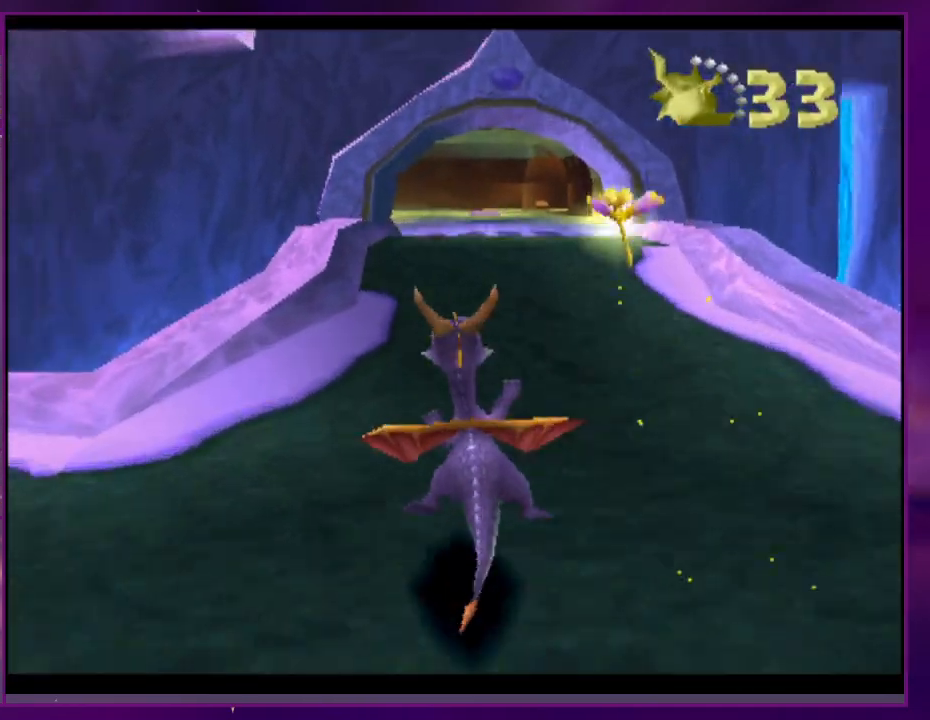
{"buttons": [], "events": [[133, "DPAD_RIGHT", "down"], [233, "DPAD_RIGHT", "up"]]}
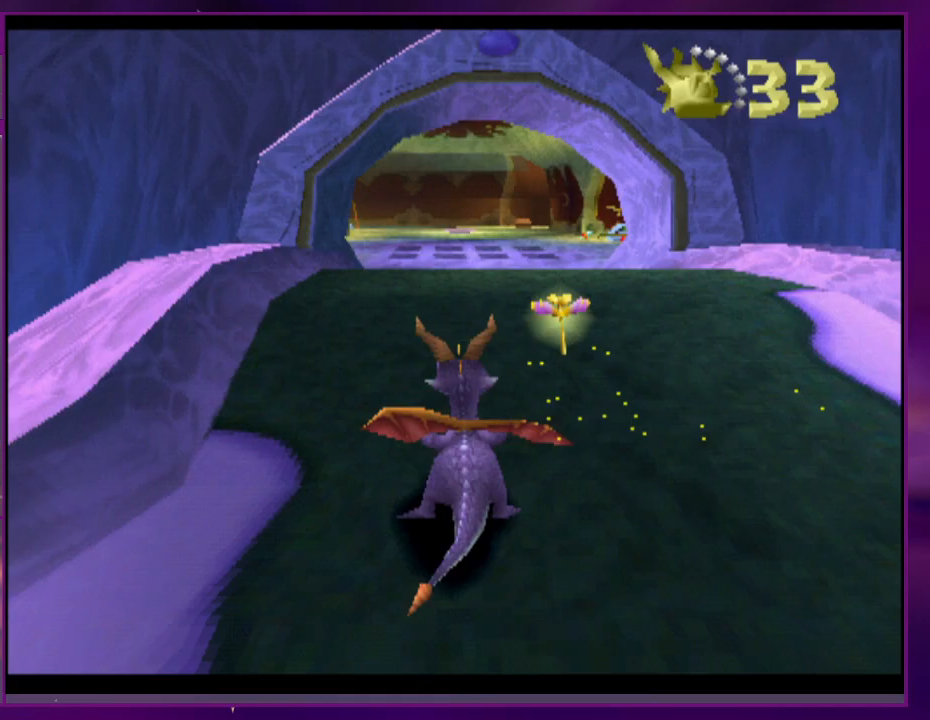
{"buttons": [], "events": []}
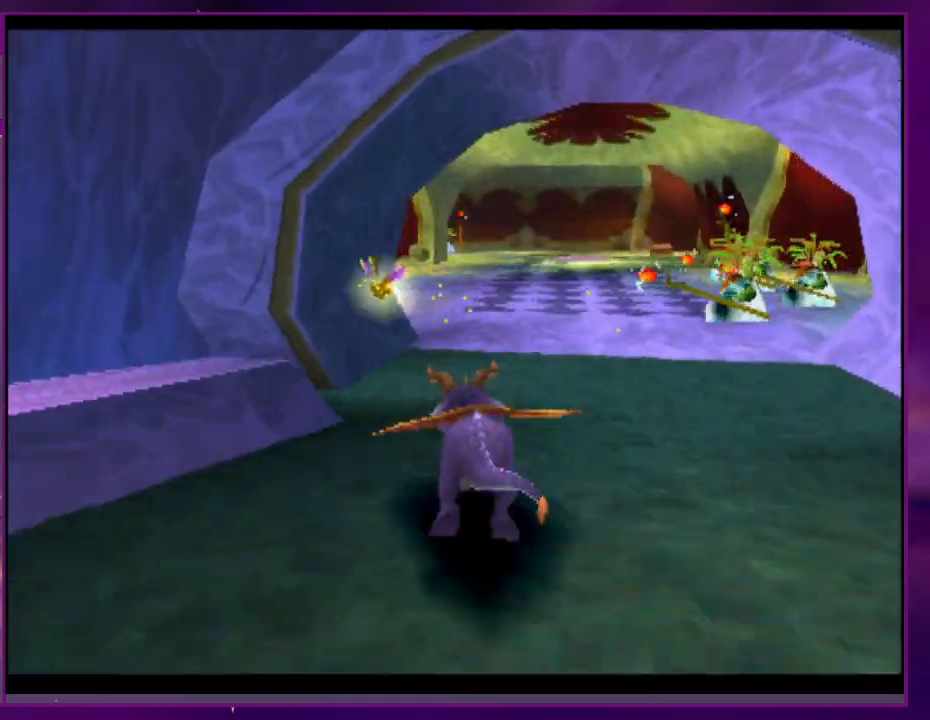
{"buttons": ["DPAD_RIGHT"], "events": [[167, "DPAD_RIGHT", "down"], [367, "DPAD_RIGHT", "up"], [467, "DPAD_RIGHT", "down"]]}
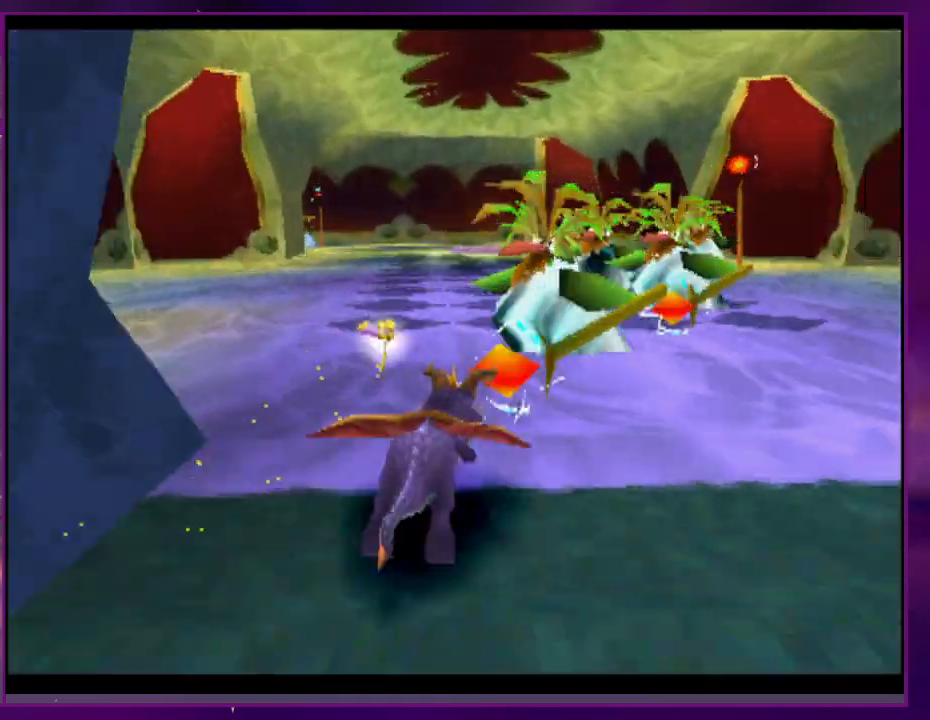
{"buttons": [], "events": [[100, "DPAD_RIGHT", "up"]]}
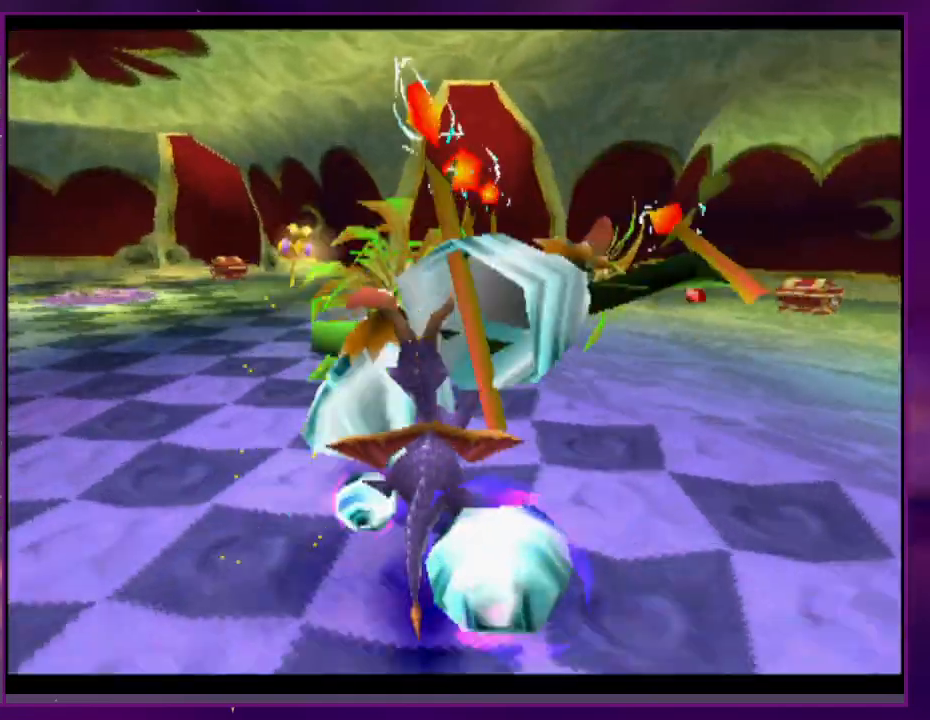
{"buttons": [], "events": [[300, "DPAD_RIGHT", "down"], [367, "DPAD_RIGHT", "up"]]}
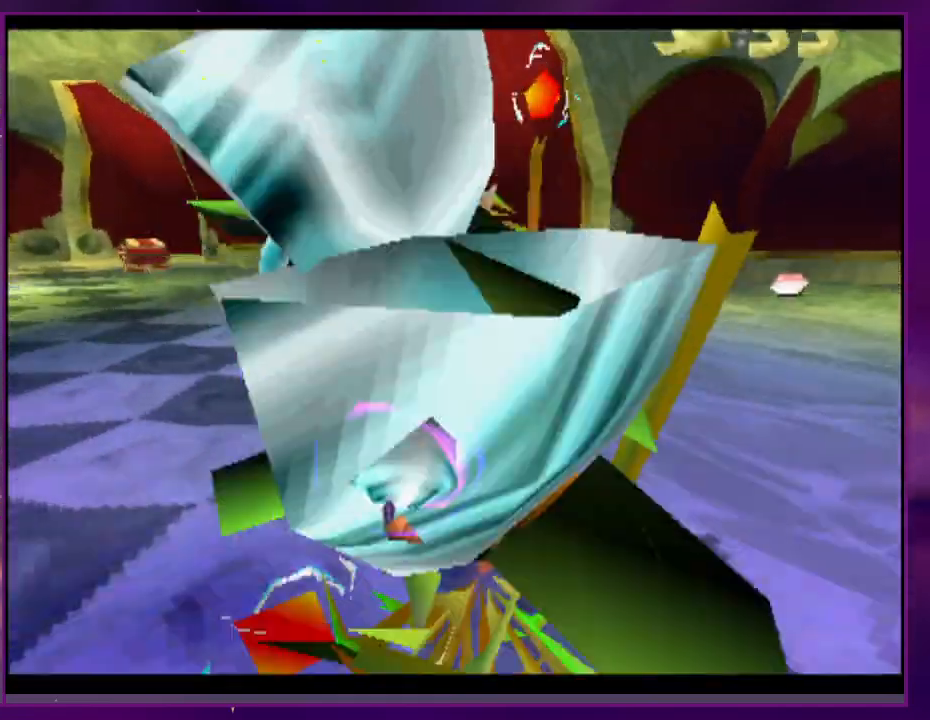
{"buttons": [], "events": []}
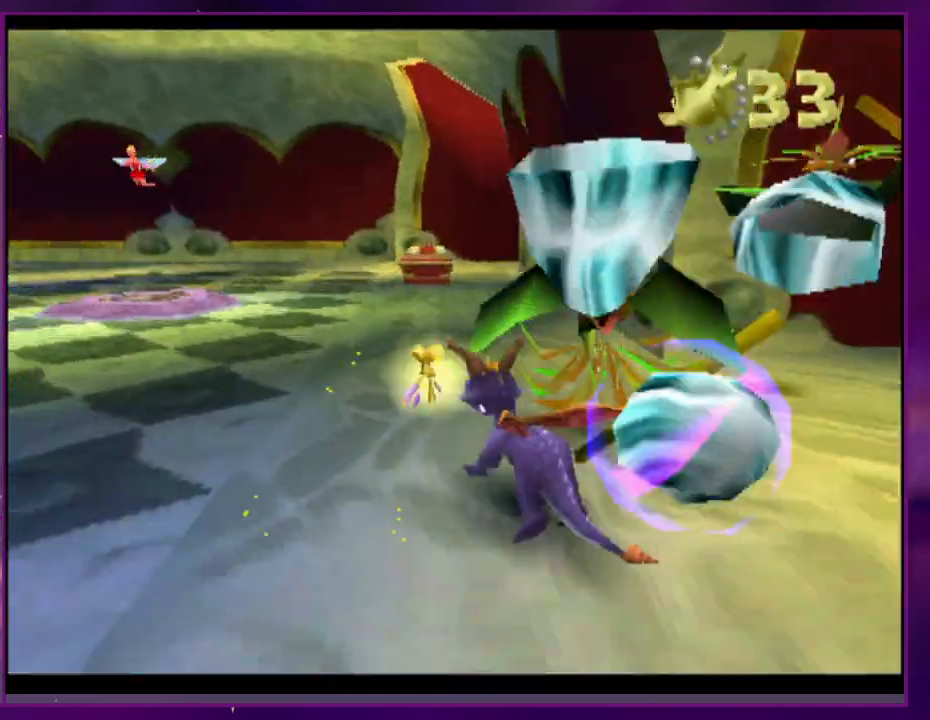
{"buttons": [], "events": [[267, "DPAD_RIGHT", "down"], [367, "DPAD_RIGHT", "up"]]}